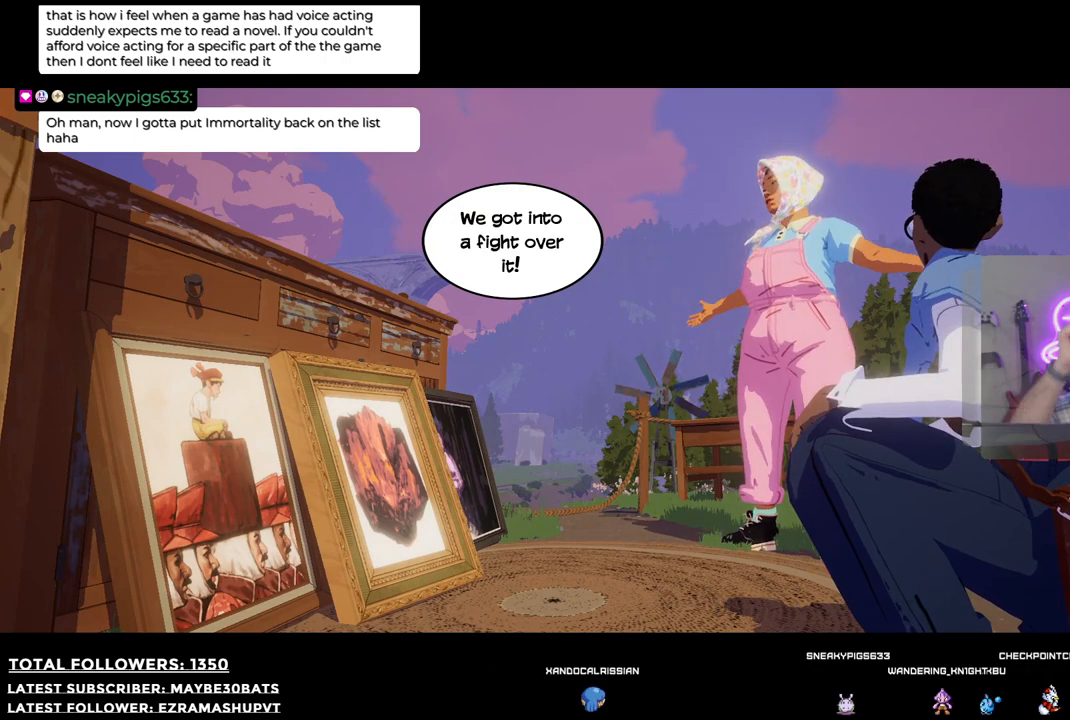
Gameplay with a controller (Xbox layout); each line is a JSON object with the inputs held at the frame after it. "events" lists button and stick changes between this image and that frame as [ms after this image, input, new state], when the widget could be followed in between.
{"buttons": ["A"], "left_stick": "center", "right_stick": "center", "events": [[514, "A", "down"]]}
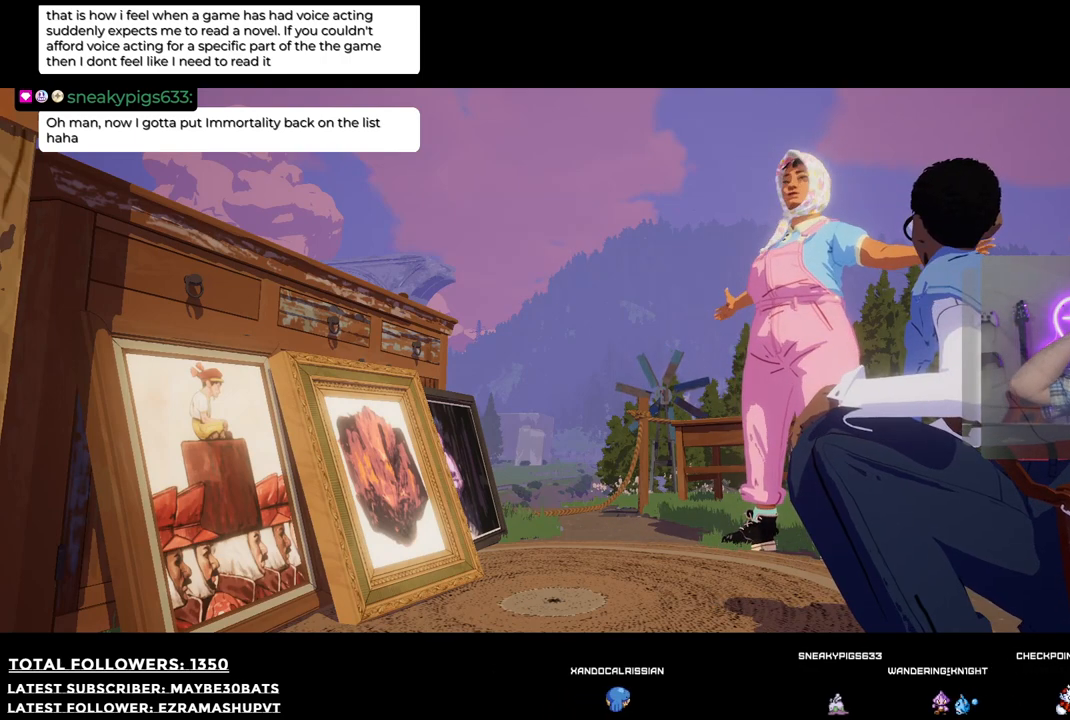
{"buttons": [], "left_stick": "center", "right_stick": "center", "events": [[147, "A", "up"]]}
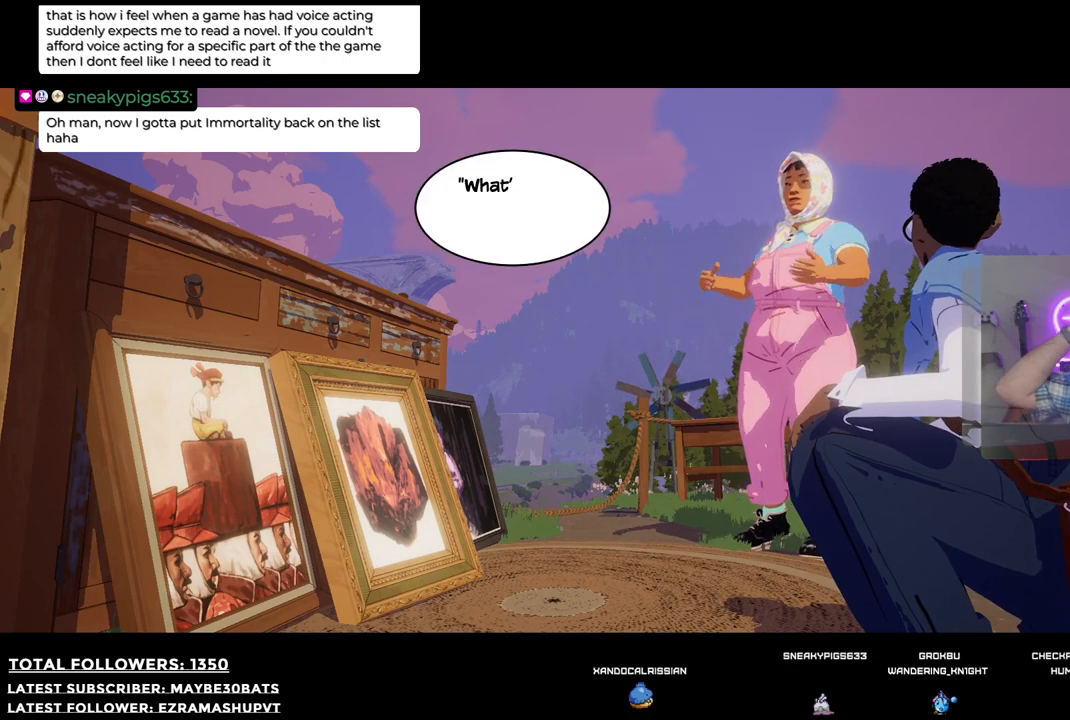
{"buttons": ["A"], "left_stick": "center", "right_stick": "center", "events": [[477, "A", "down"]]}
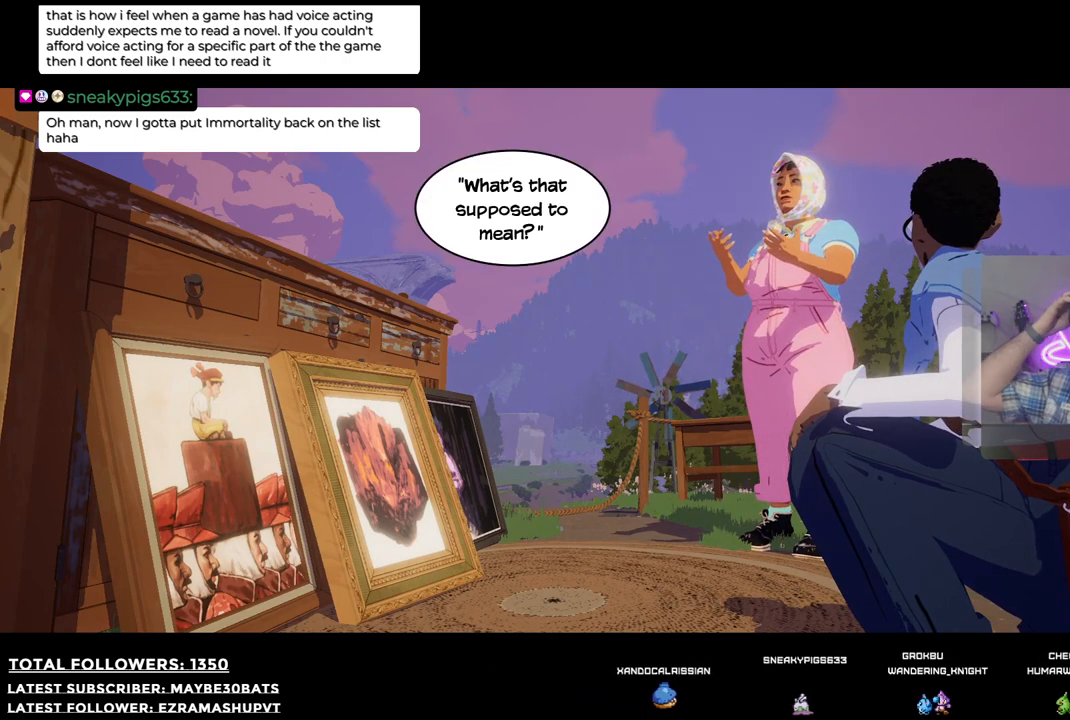
{"buttons": ["A"], "left_stick": "center", "right_stick": "center", "events": [[128, "A", "up"], [458, "A", "down"]]}
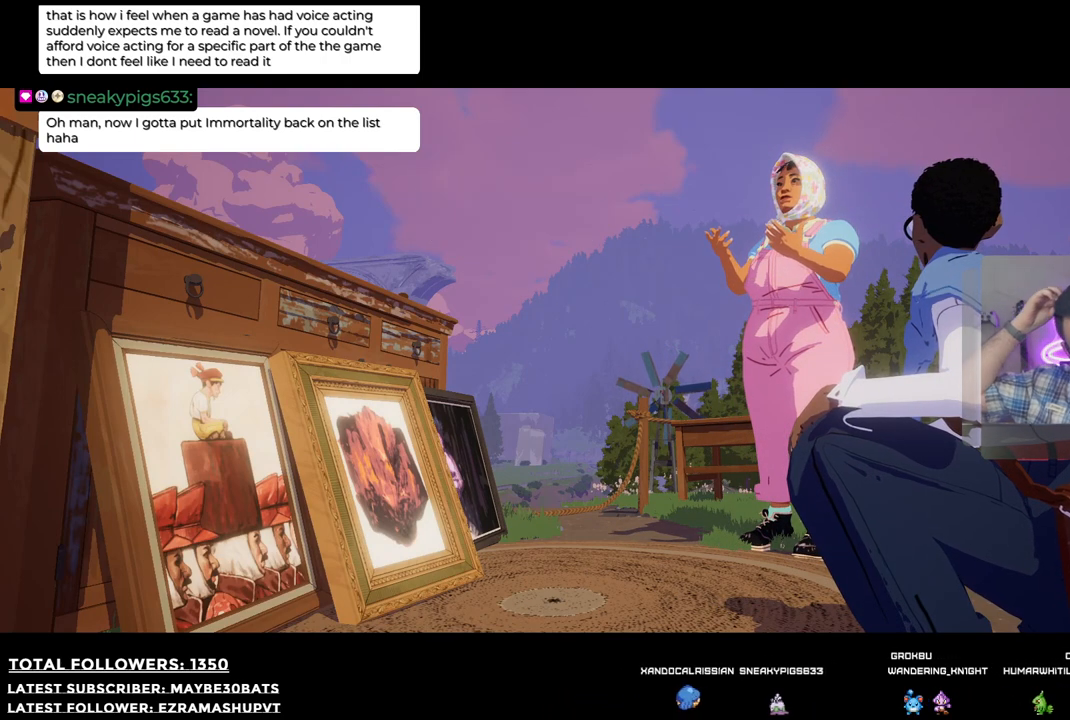
{"buttons": [], "left_stick": "center", "right_stick": "center", "events": [[165, "A", "up"]]}
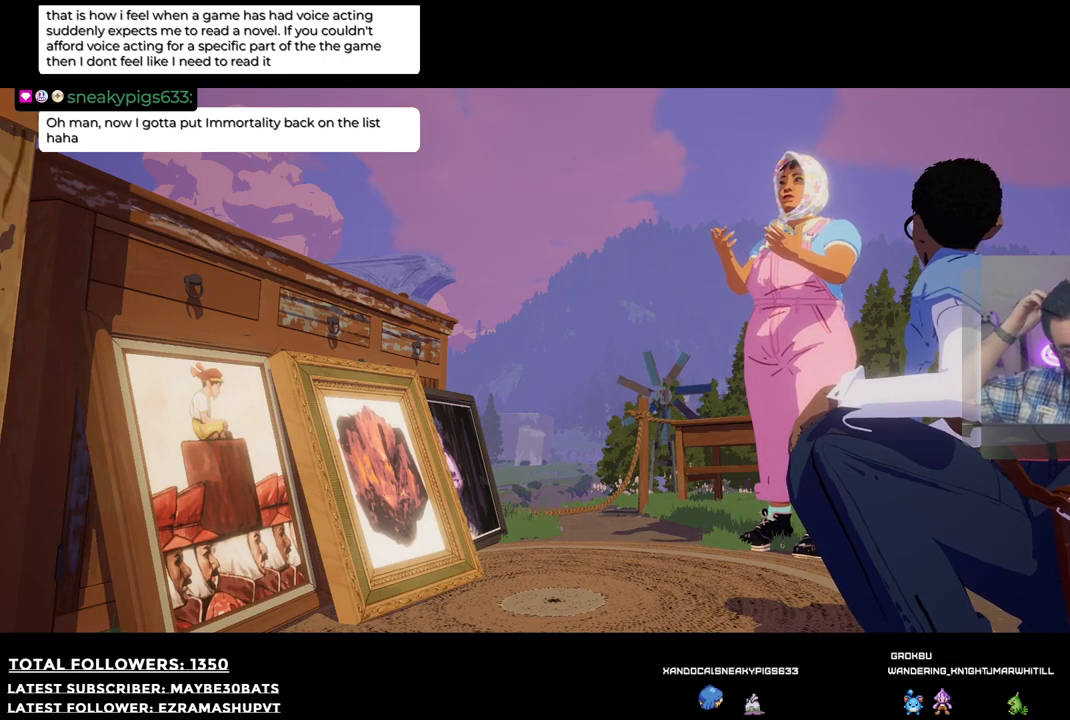
{"buttons": [], "left_stick": "center", "right_stick": "center", "events": []}
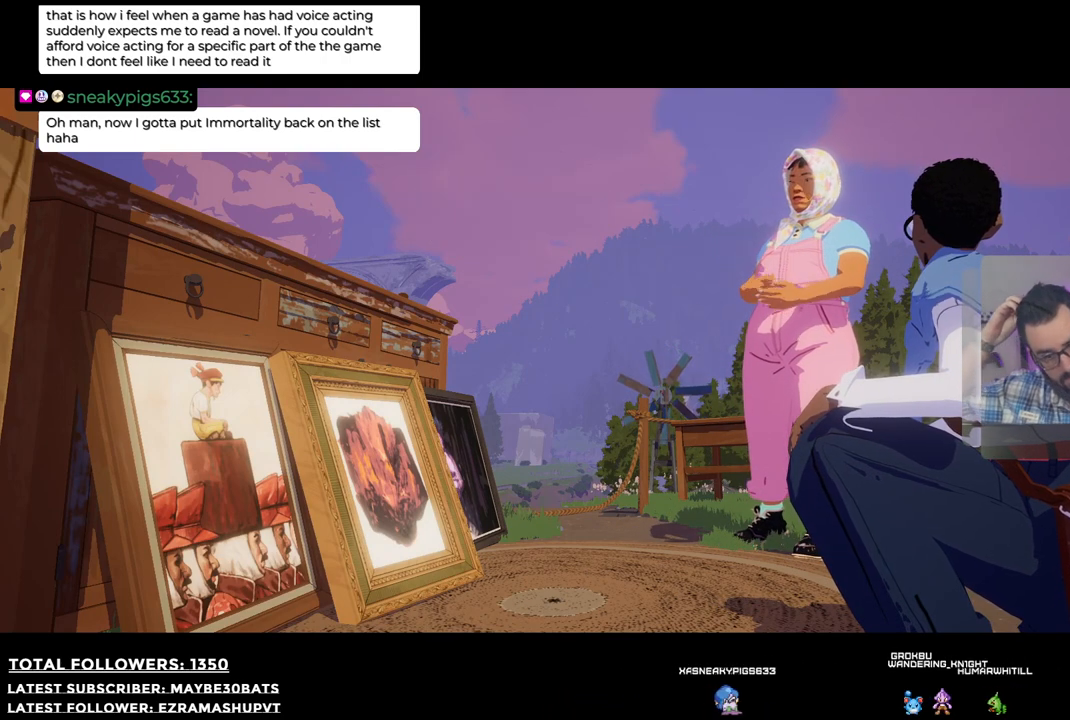
{"buttons": [], "left_stick": "center", "right_stick": "center", "events": []}
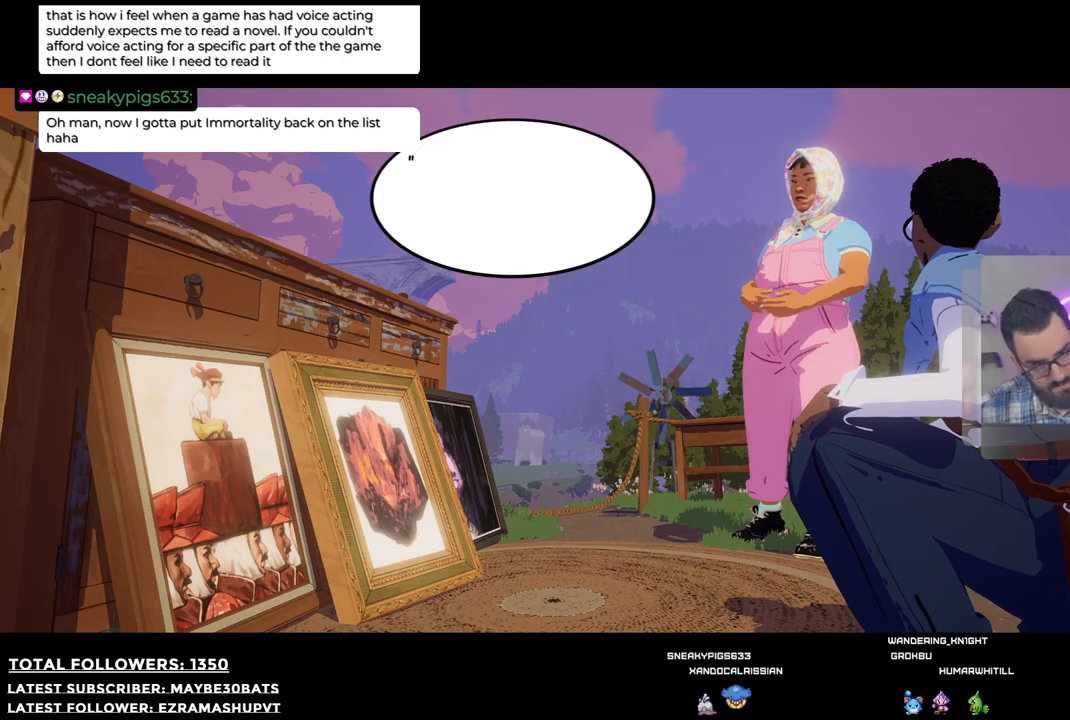
{"buttons": ["A"], "left_stick": "center", "right_stick": "center", "events": [[367, "A", "down"]]}
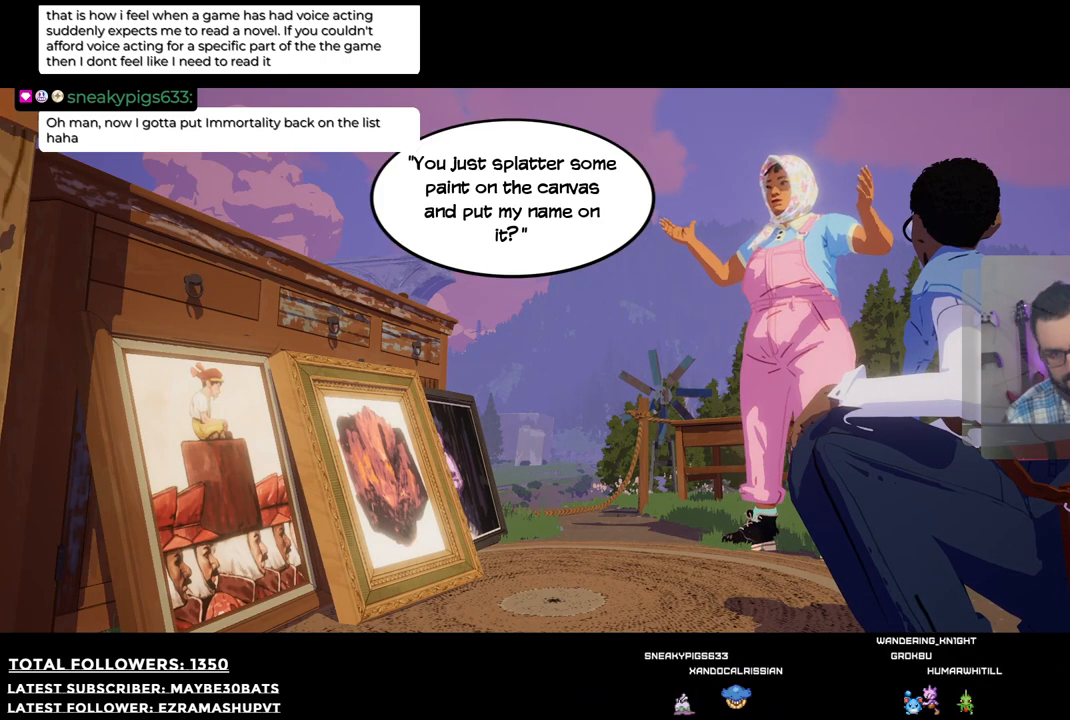
{"buttons": [], "left_stick": "center", "right_stick": "center", "events": [[128, "A", "up"]]}
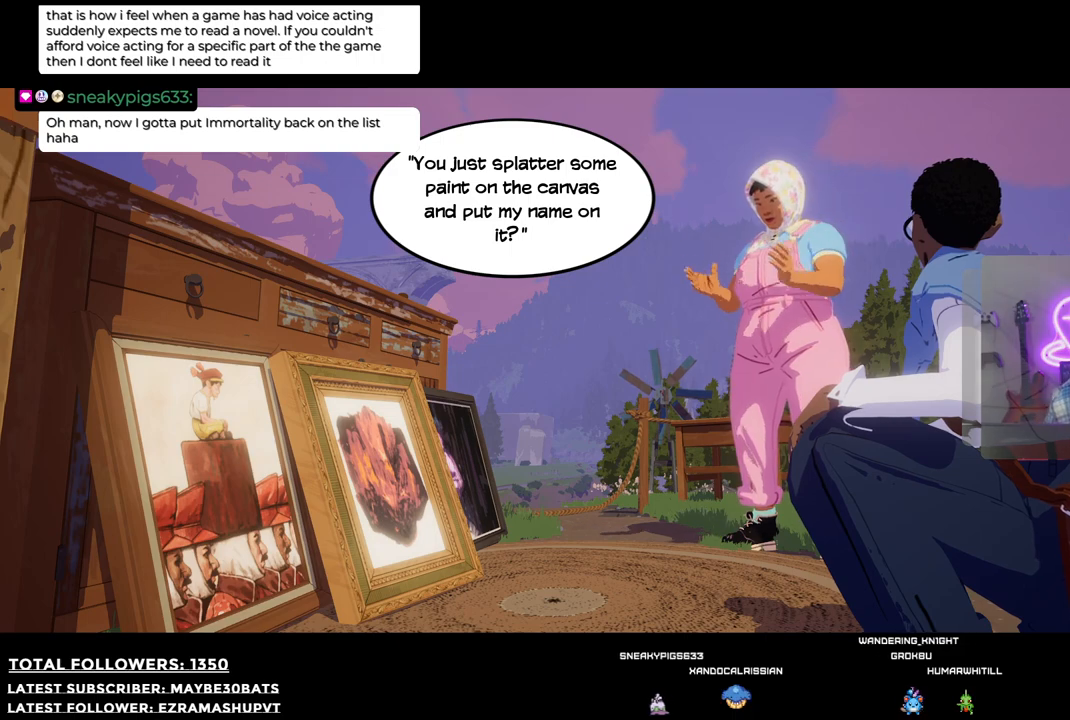
{"buttons": [], "left_stick": "center", "right_stick": "center", "events": []}
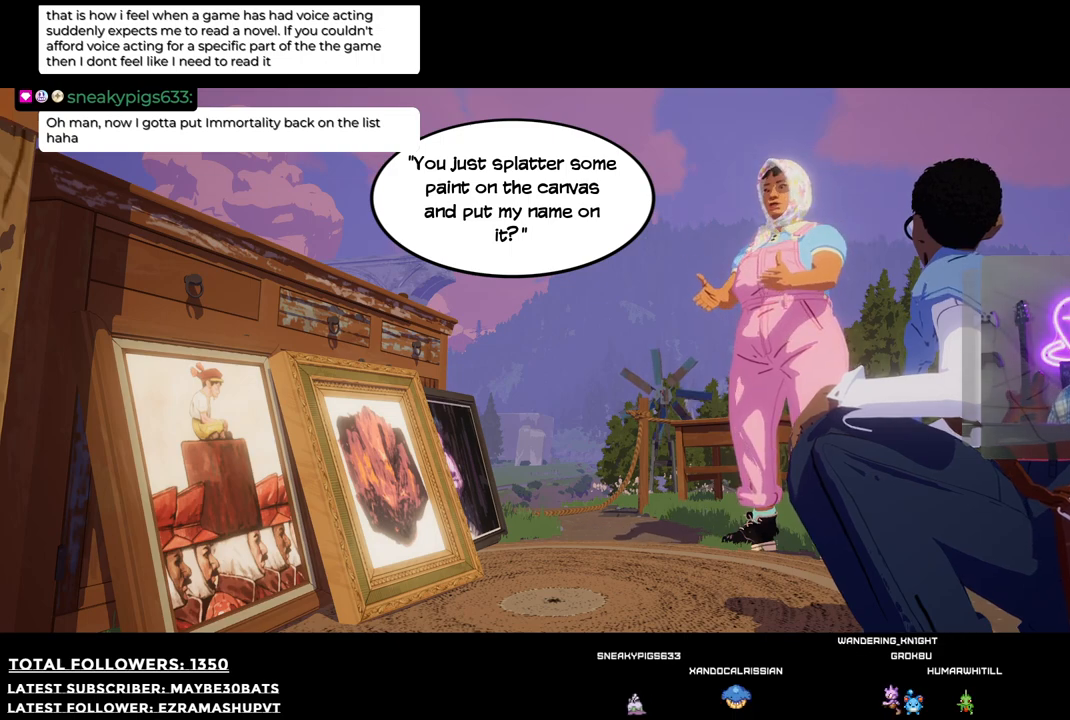
{"buttons": [], "left_stick": "center", "right_stick": "center", "events": []}
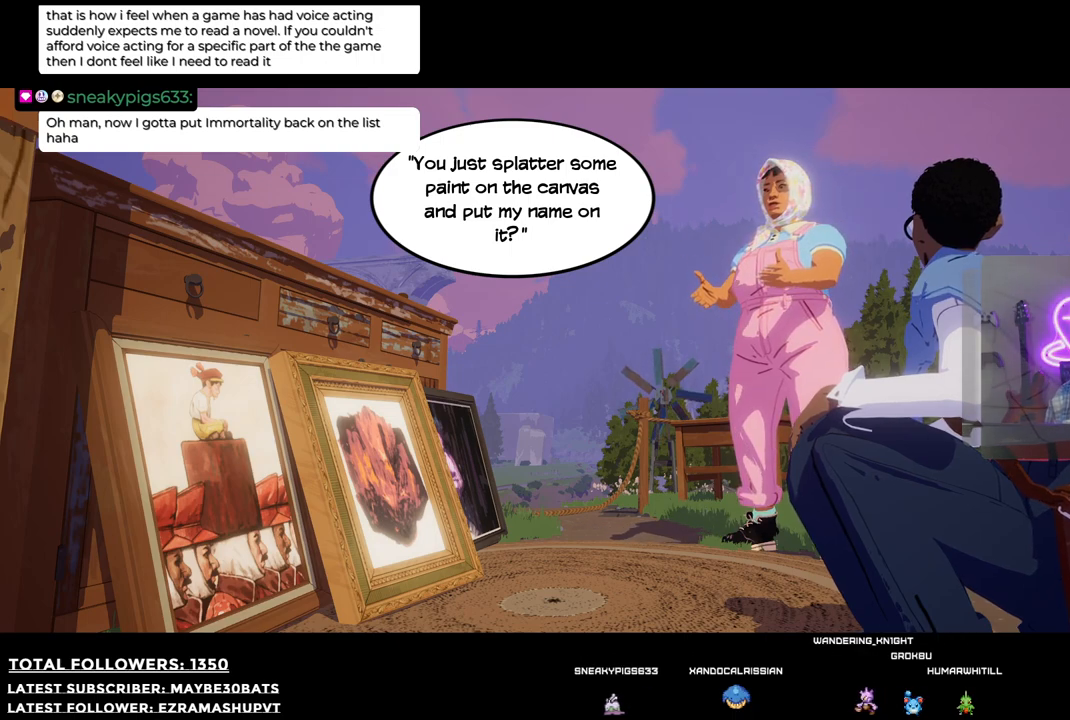
{"buttons": [], "left_stick": "center", "right_stick": "center", "events": []}
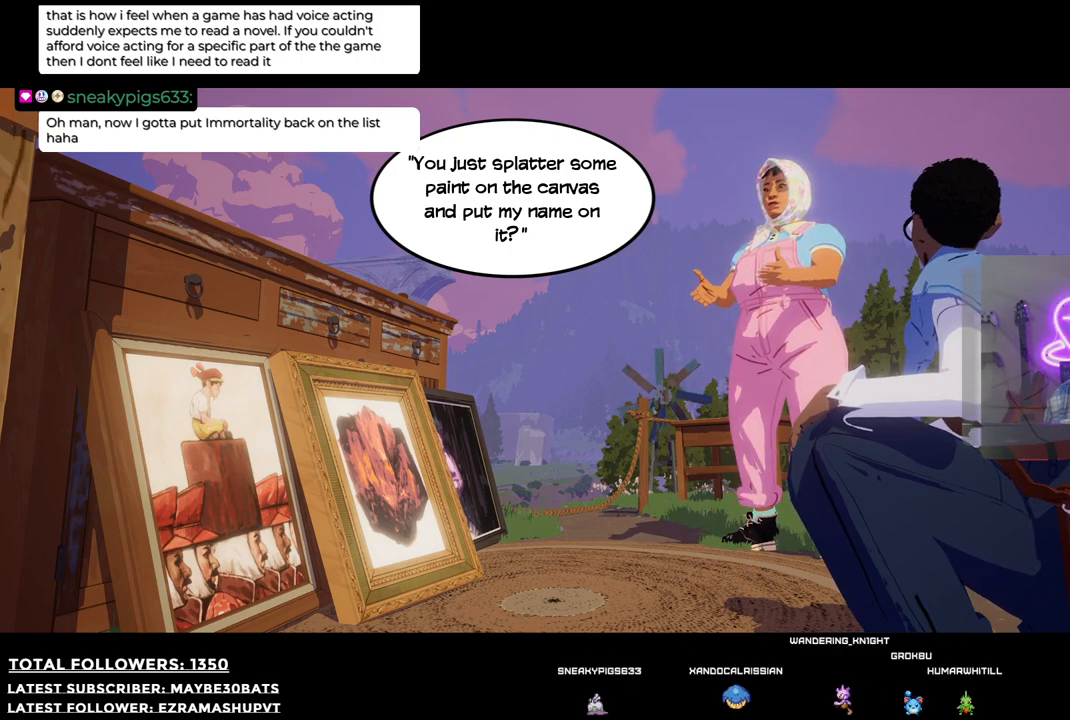
{"buttons": [], "left_stick": "center", "right_stick": "center", "events": []}
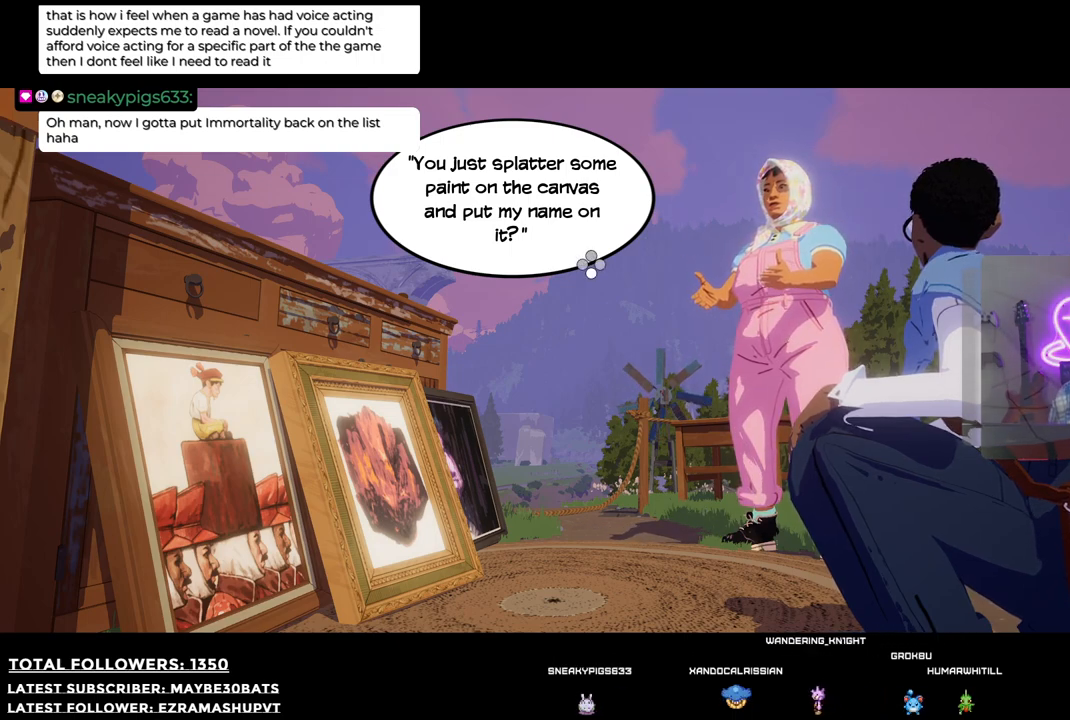
{"buttons": ["A"], "left_stick": "center", "right_stick": "center", "events": [[385, "A", "down"]]}
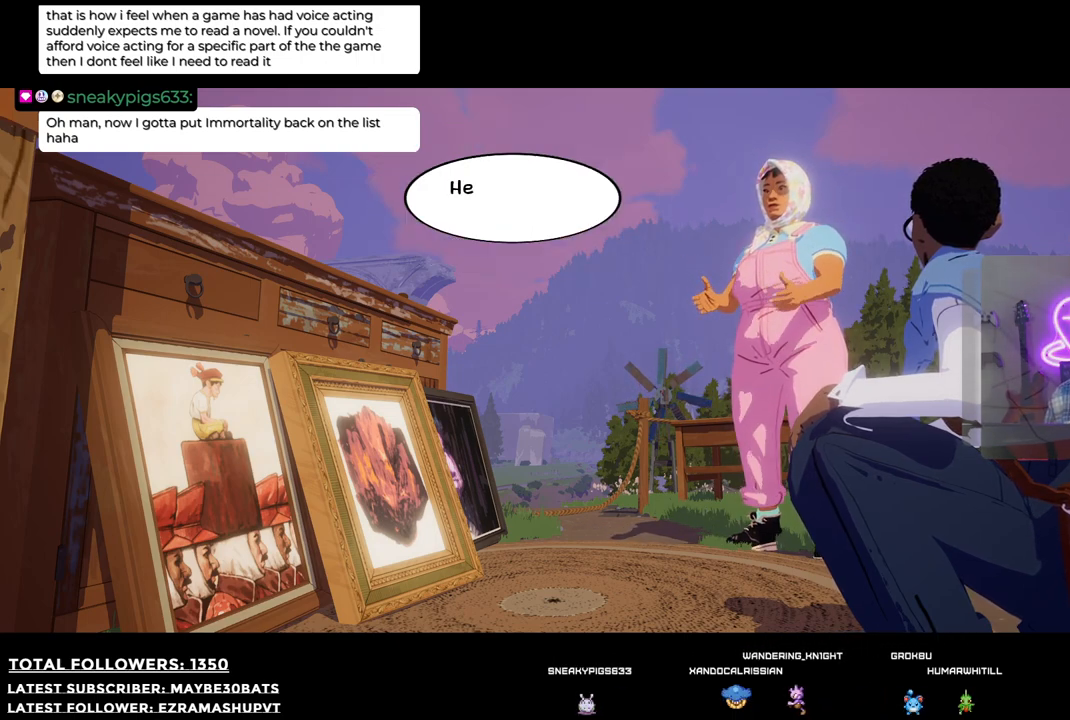
{"buttons": [], "left_stick": "center", "right_stick": "center", "events": [[55, "A", "up"]]}
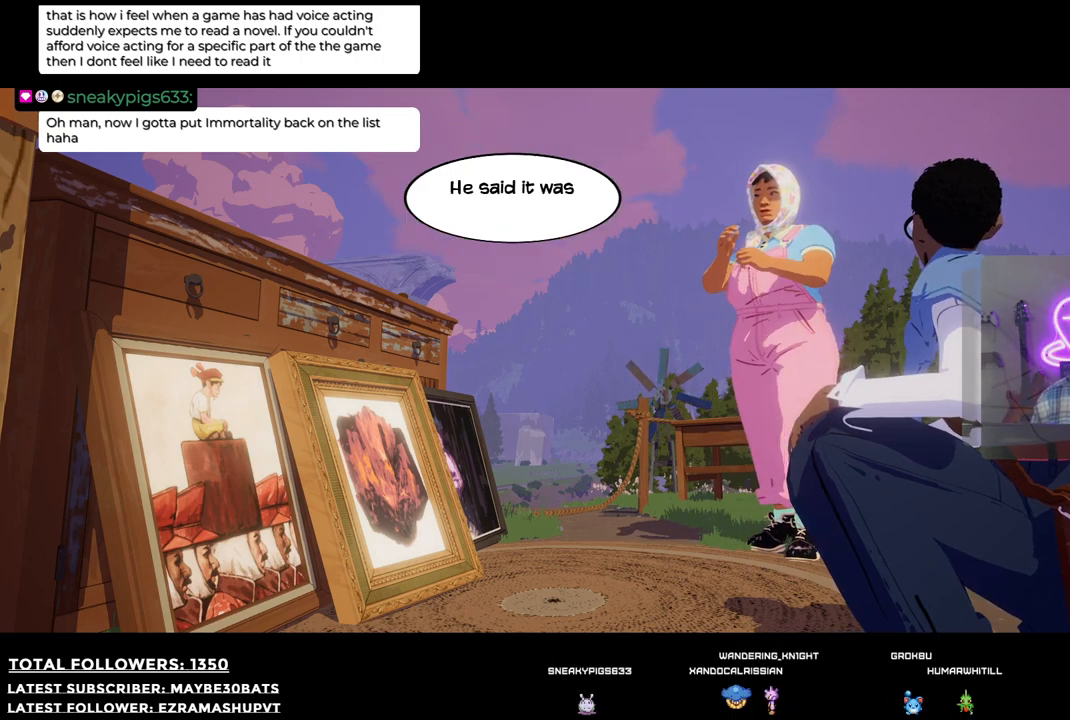
{"buttons": [], "left_stick": "center", "right_stick": "center", "events": []}
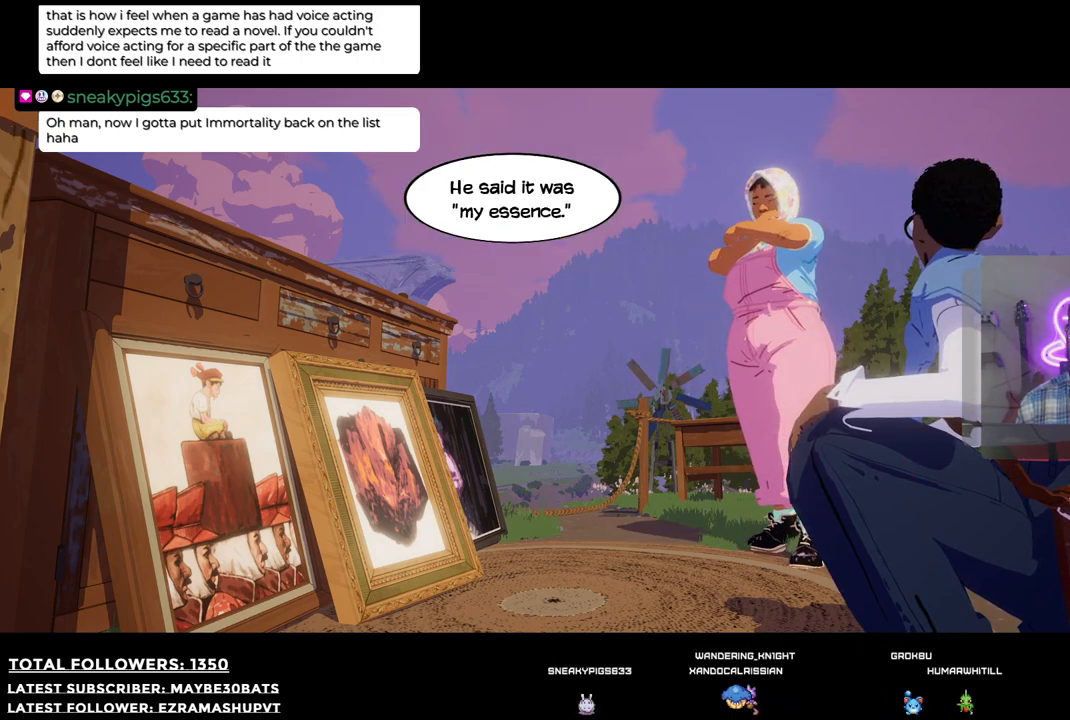
{"buttons": [], "left_stick": "center", "right_stick": "center", "events": []}
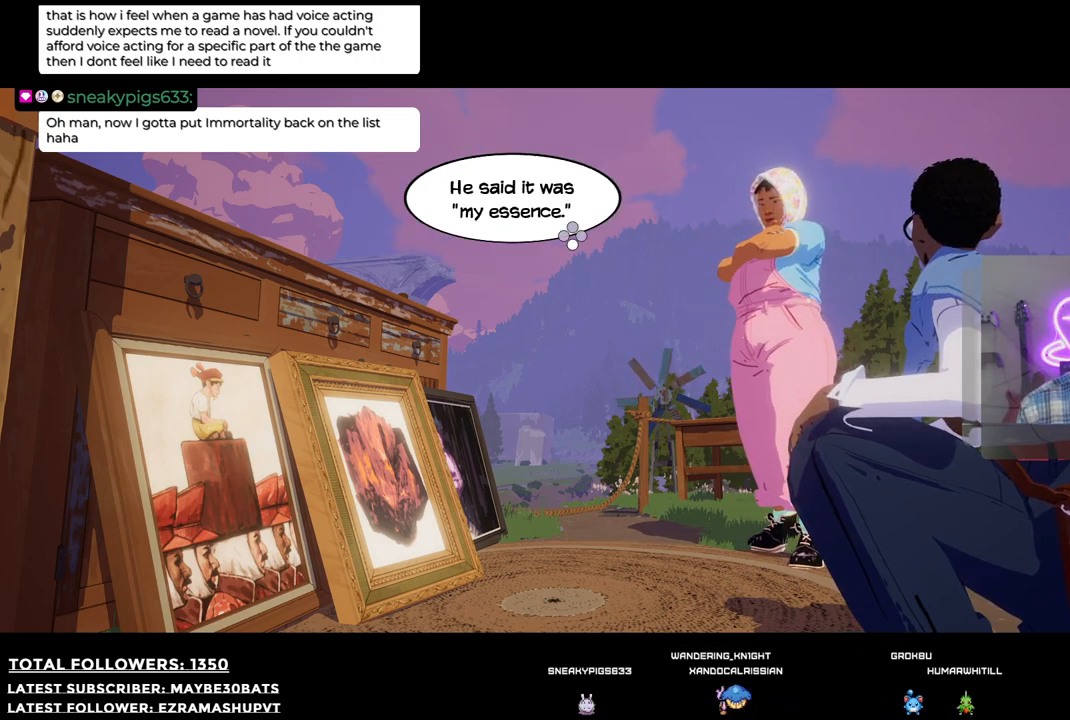
{"buttons": [], "left_stick": "center", "right_stick": "center", "events": []}
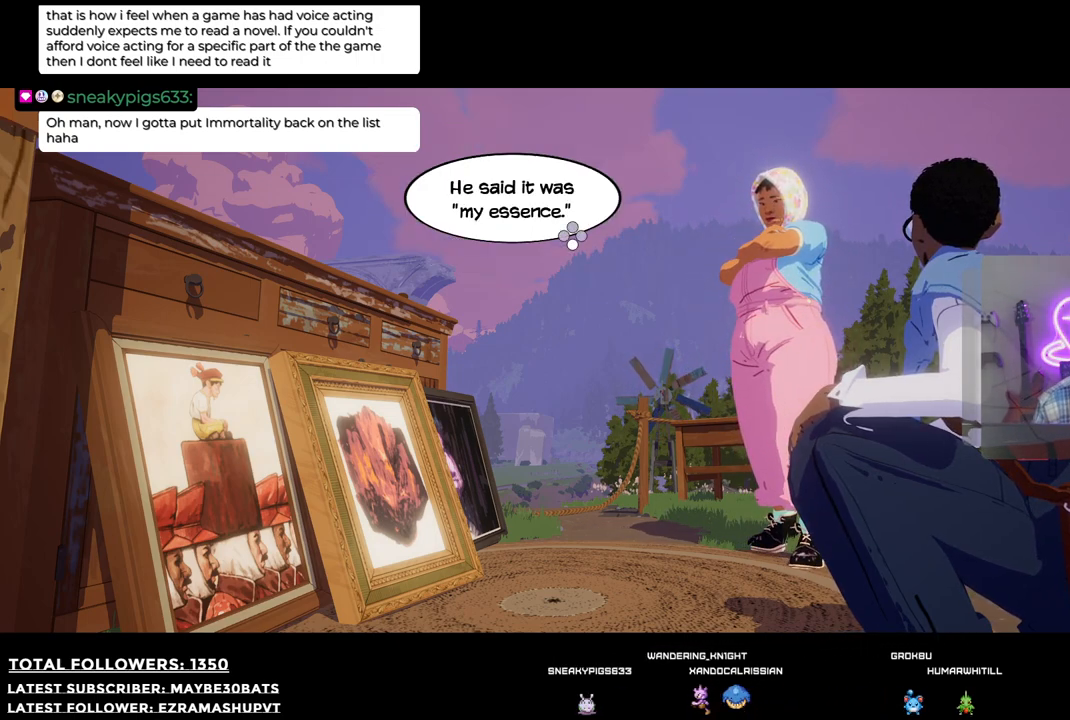
{"buttons": ["A"], "left_stick": "center", "right_stick": "center", "events": [[496, "A", "down"]]}
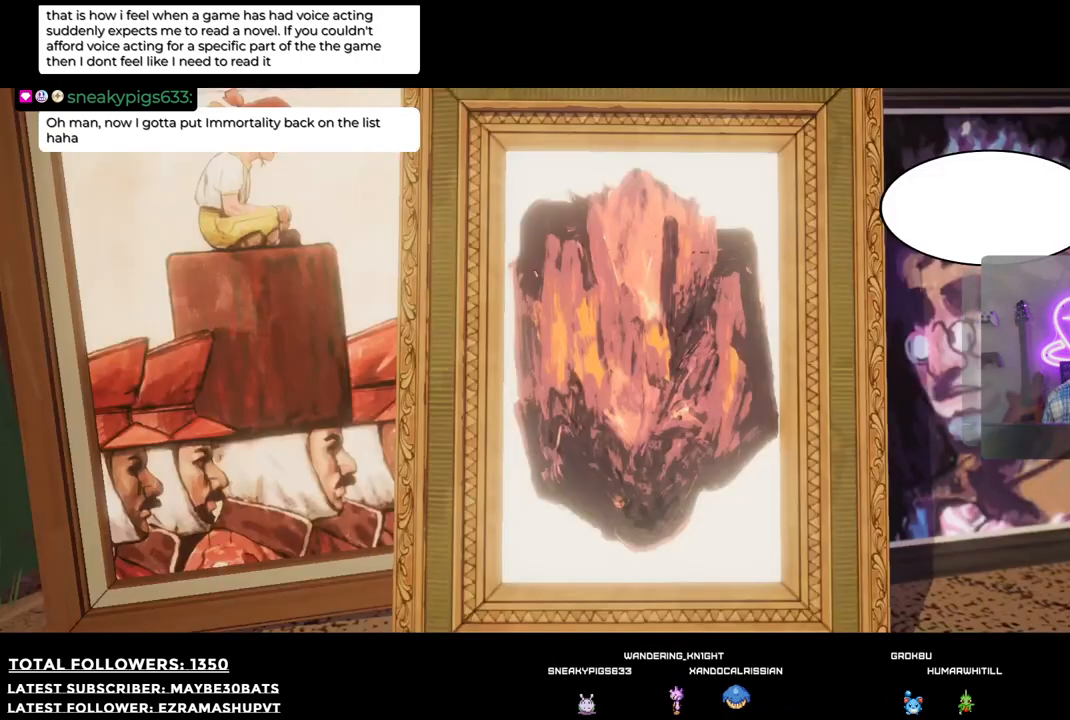
{"buttons": [], "left_stick": "center", "right_stick": "center", "events": [[183, "A", "up"]]}
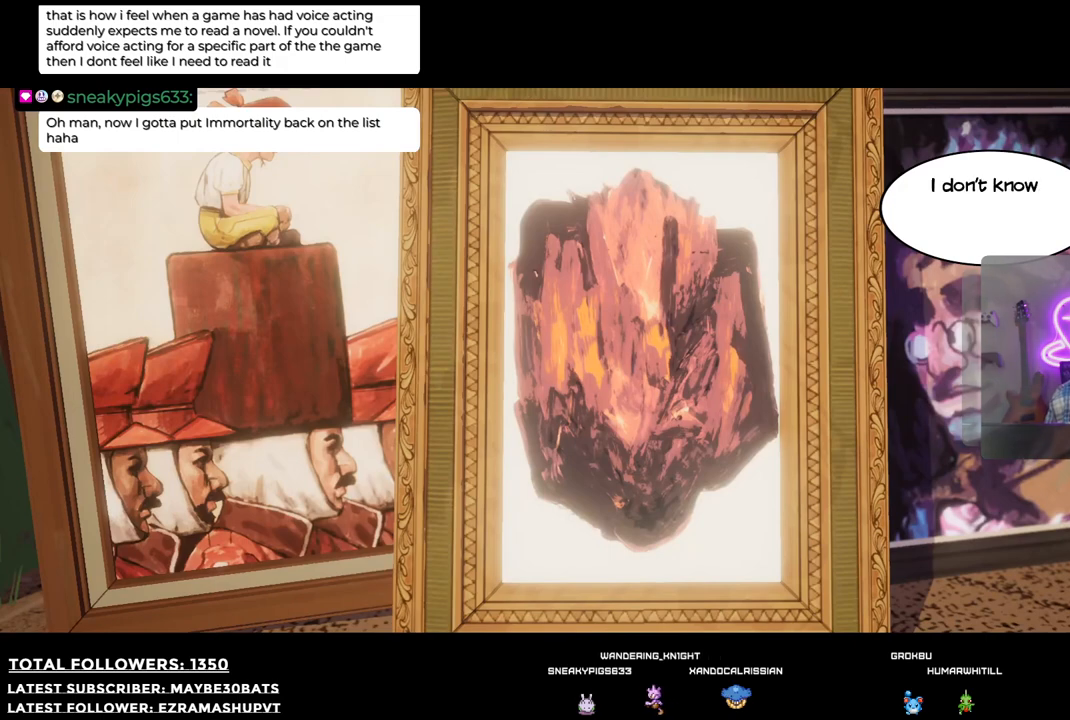
{"buttons": [], "left_stick": "center", "right_stick": "center", "events": []}
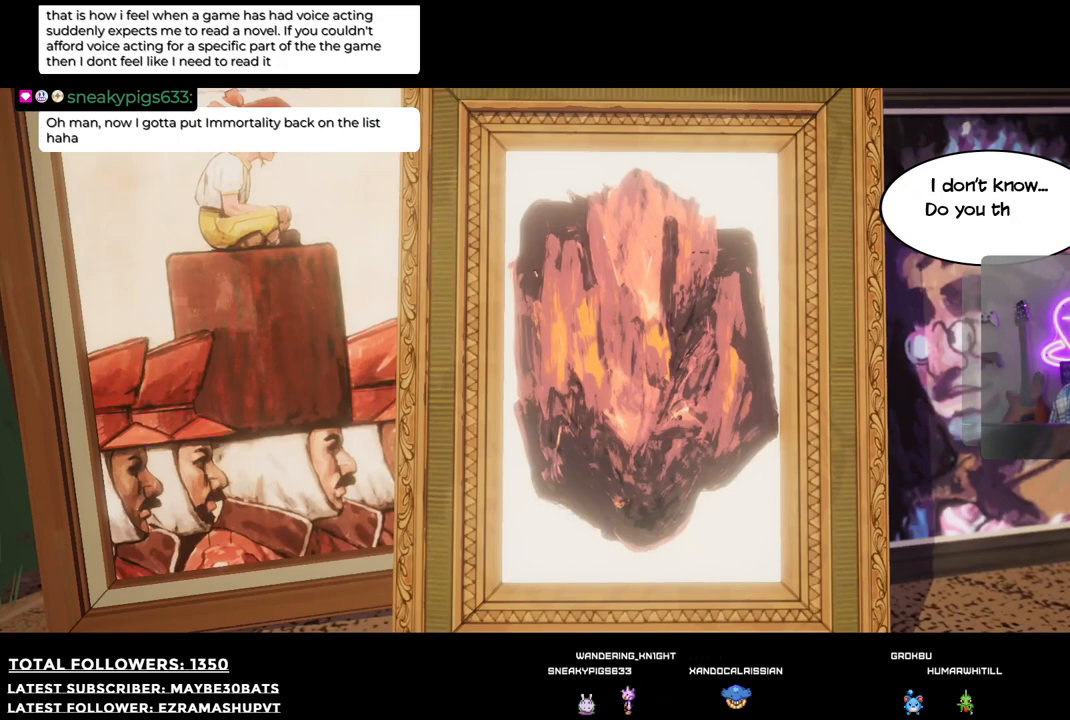
{"buttons": [], "left_stick": "center", "right_stick": "center", "events": []}
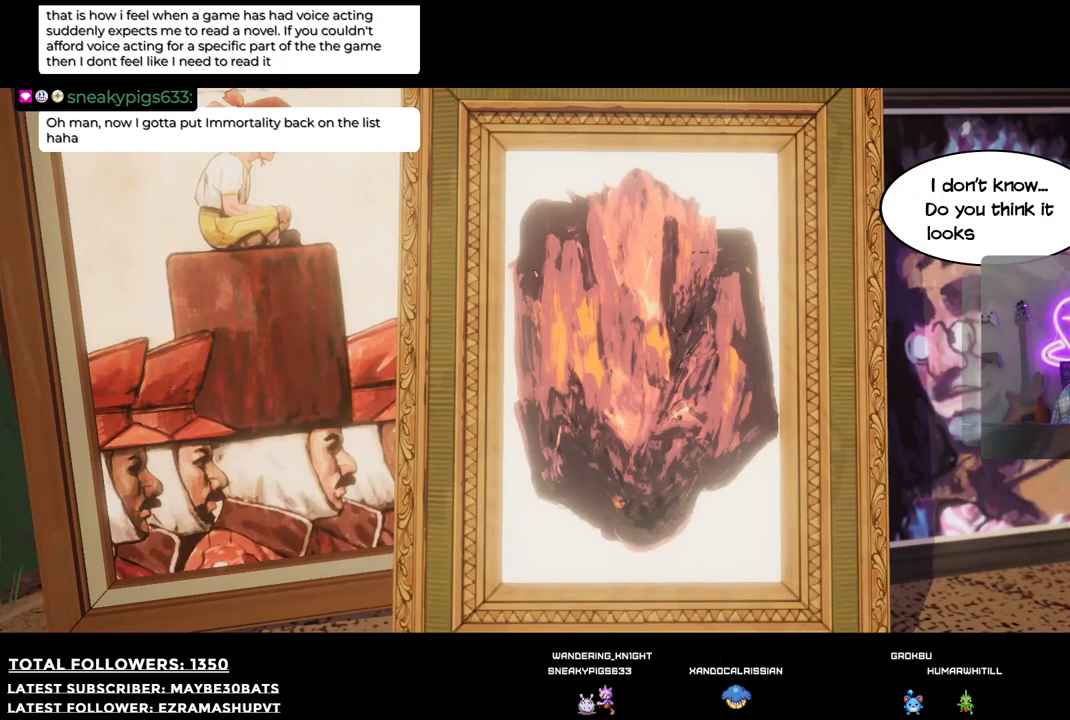
{"buttons": [], "left_stick": "center", "right_stick": "center", "events": []}
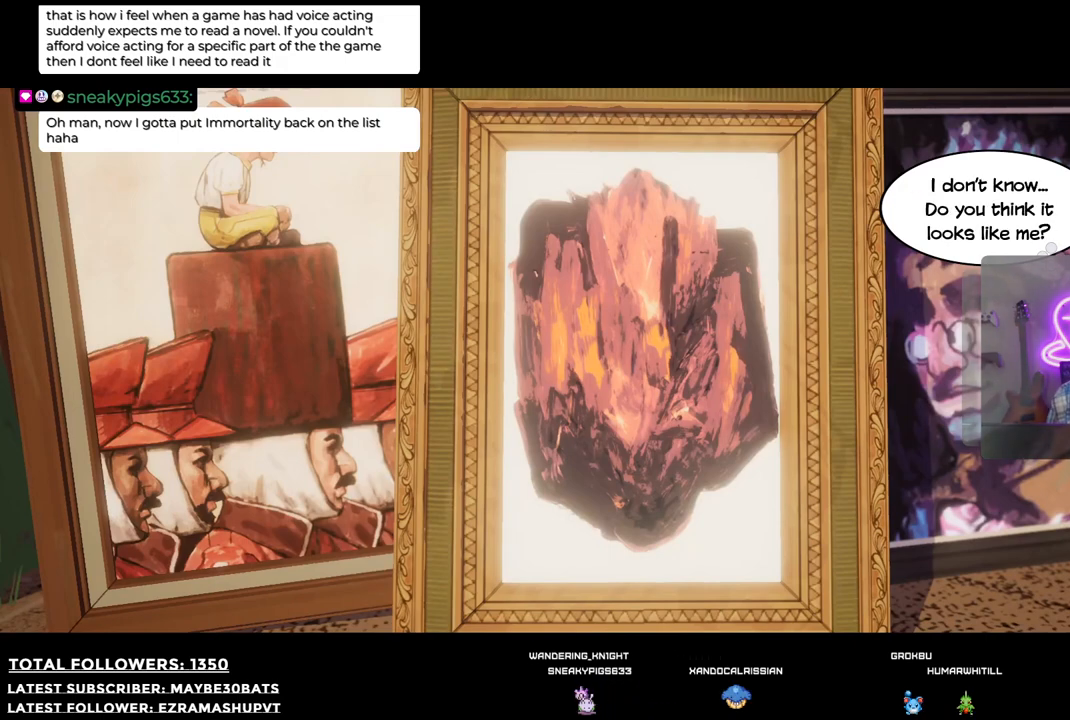
{"buttons": [], "left_stick": "center", "right_stick": "center", "events": []}
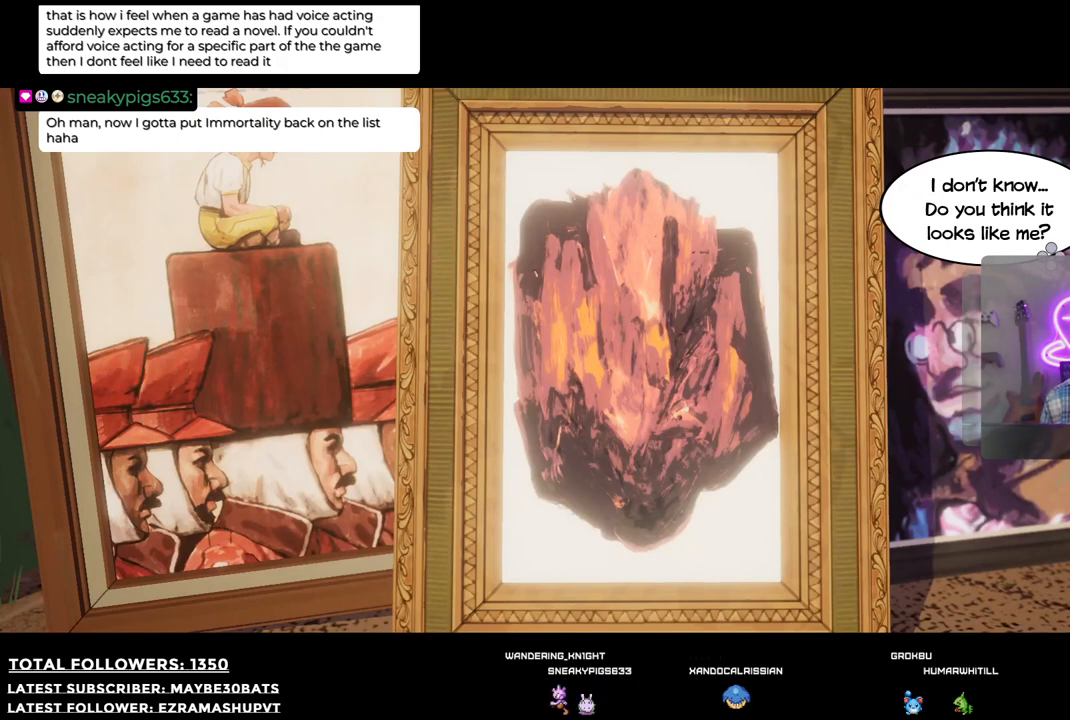
{"buttons": [], "left_stick": "center", "right_stick": "center", "events": [[220, "A", "down"], [367, "A", "up"]]}
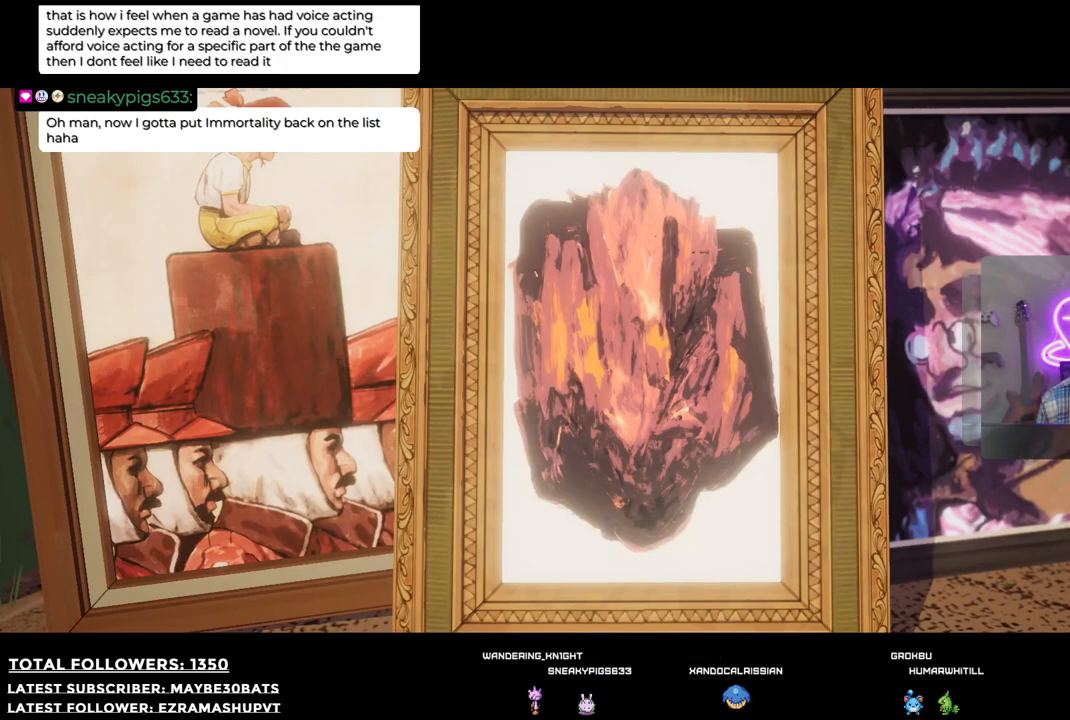
{"buttons": [], "left_stick": "center", "right_stick": "center", "events": []}
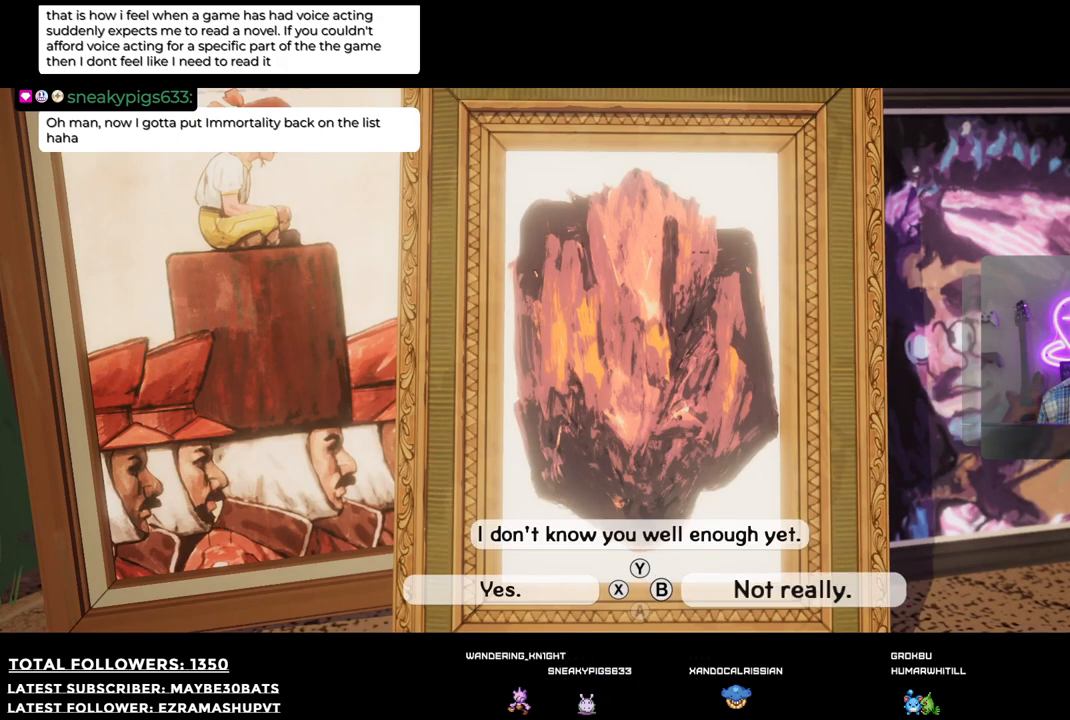
{"buttons": [], "left_stick": "center", "right_stick": "center", "events": []}